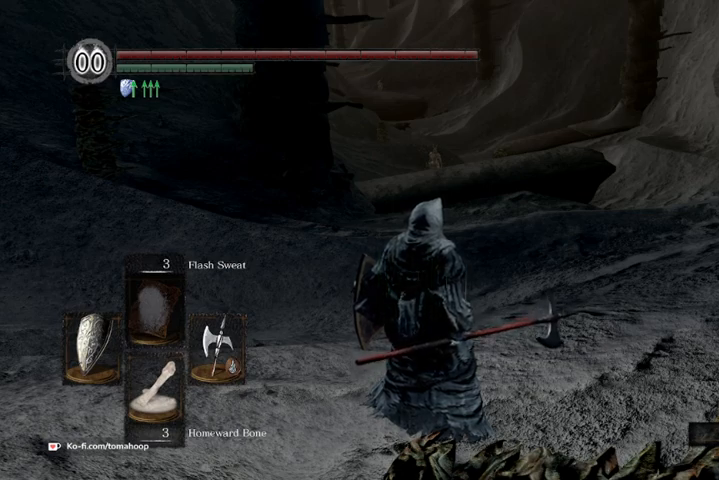
Gameplay with a controller (Xbox layout); each line is a JSON object with the inputs held at the frame after it (dt_ms = milliseconds from this image to that frame). "events" lists button and stick changes between this image and that frame as [ms after this image, input, new state], when the widget could be followed in between.
{"dt_ms": 500, "buttons": [], "left_stick": "up", "right_stick": "center", "events": [[300, "left_stick", "up"]]}
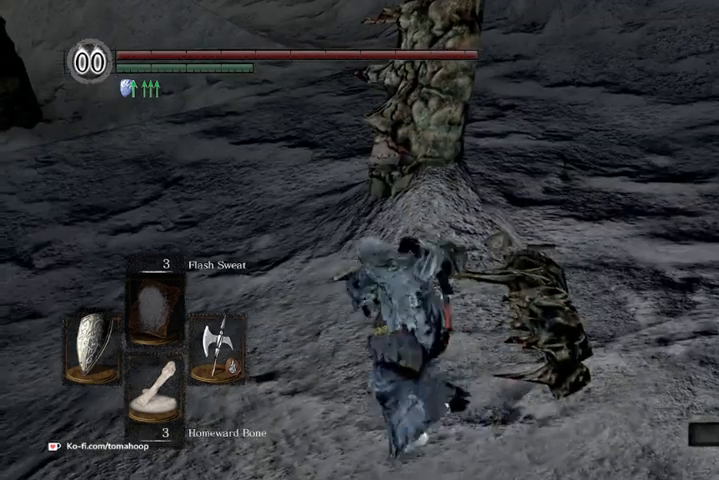
{"dt_ms": 500, "buttons": [], "left_stick": "up-left", "right_stick": "center", "events": [[267, "left_stick", "up-left"]]}
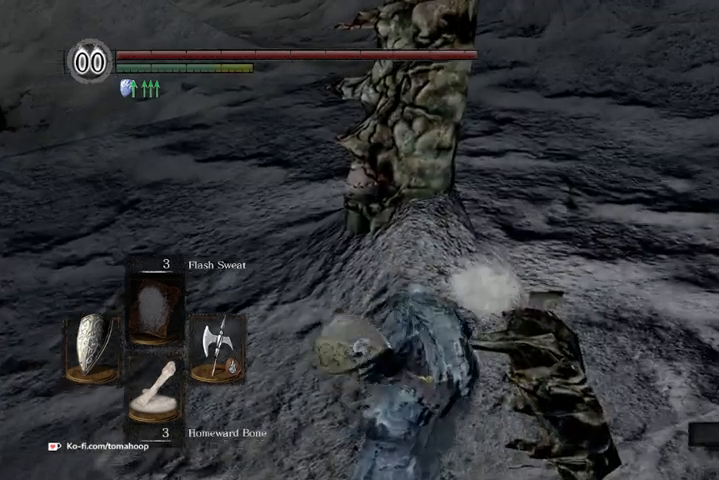
{"dt_ms": 500, "buttons": [], "left_stick": "up-left", "right_stick": "left", "events": [[33, "right_stick", "left"]]}
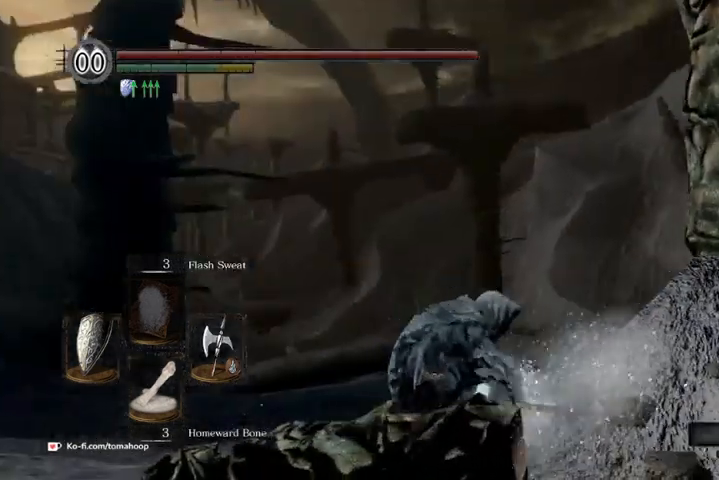
{"dt_ms": 500, "buttons": ["B"], "left_stick": "up", "right_stick": "center", "events": [[33, "right_stick", "center"], [100, "right_stick", "down-right"], [167, "left_stick", "up"], [267, "B", "down"], [267, "right_stick", "down-left"], [500, "right_stick", "center"]]}
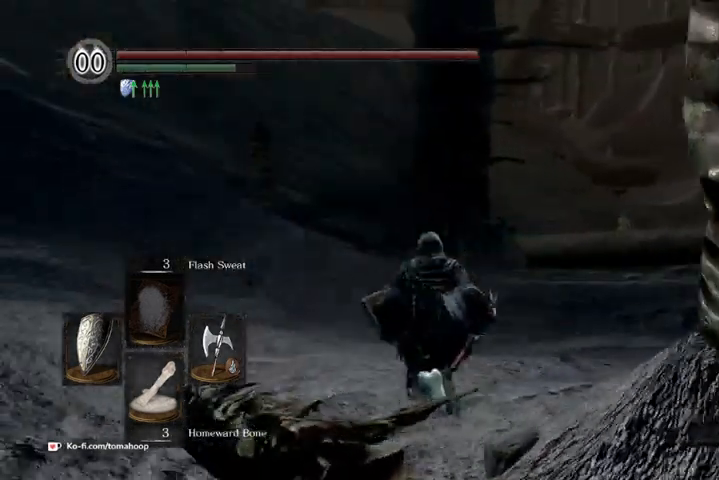
{"dt_ms": 500, "buttons": ["B"], "left_stick": "up", "right_stick": "down-right", "events": [[367, "right_stick", "down-right"]]}
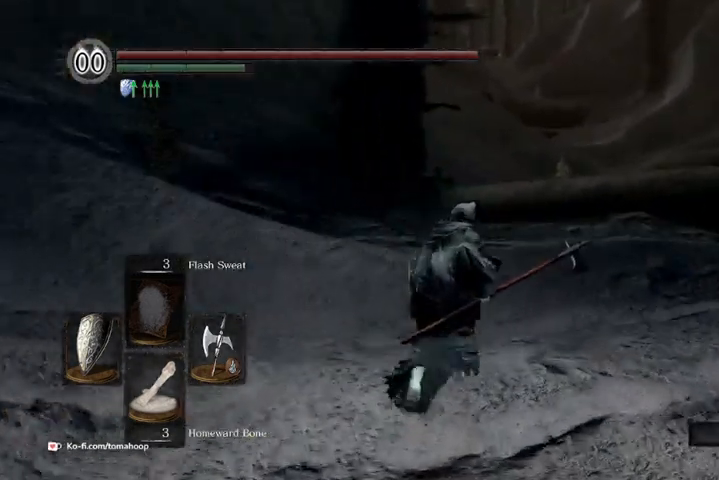
{"dt_ms": 500, "buttons": ["B"], "left_stick": "up", "right_stick": "down-right", "events": [[33, "right_stick", "center"], [500, "right_stick", "down-right"]]}
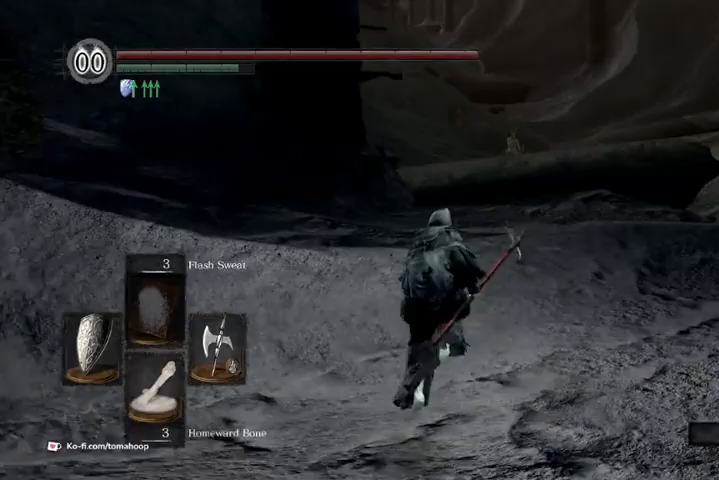
{"dt_ms": 500, "buttons": ["B"], "left_stick": "up", "right_stick": "center", "events": [[67, "right_stick", "center"]]}
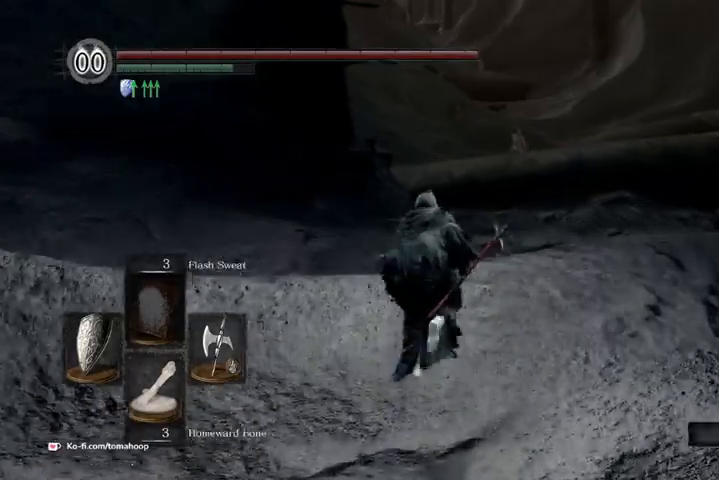
{"dt_ms": 500, "buttons": ["B"], "left_stick": "up", "right_stick": "center", "events": [[167, "B", "up"], [233, "right_stick", "right"], [333, "B", "down"], [400, "right_stick", "center"]]}
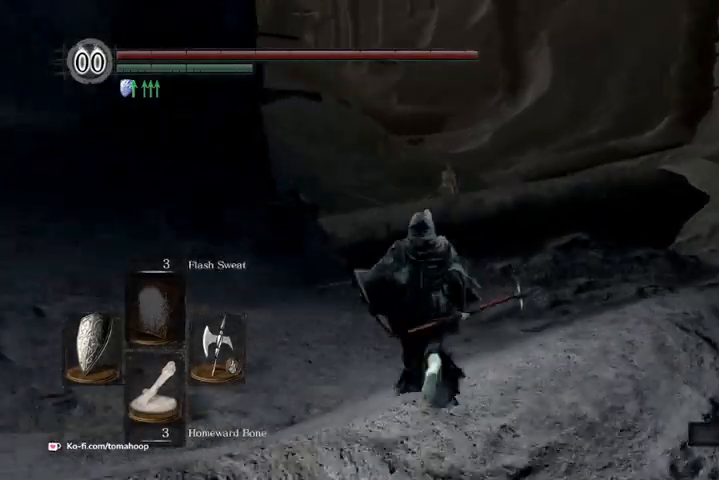
{"dt_ms": 500, "buttons": ["B"], "left_stick": "up", "right_stick": "center", "events": []}
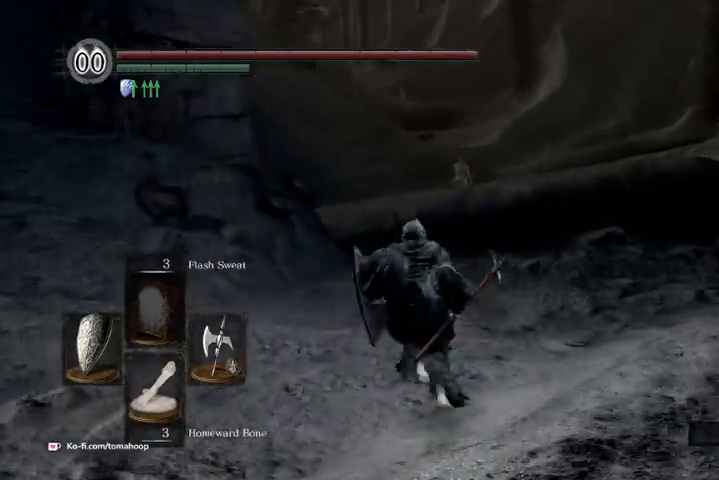
{"dt_ms": 500, "buttons": ["B"], "left_stick": "up", "right_stick": "center", "events": []}
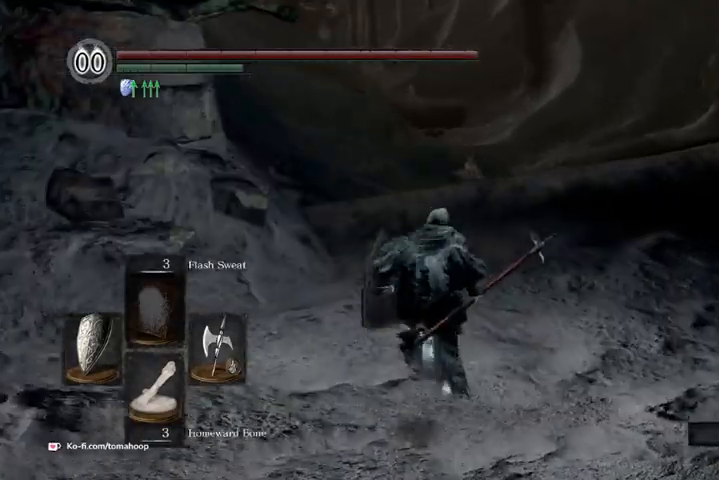
{"dt_ms": 500, "buttons": ["B"], "left_stick": "up", "right_stick": "down", "events": [[400, "right_stick", "down"]]}
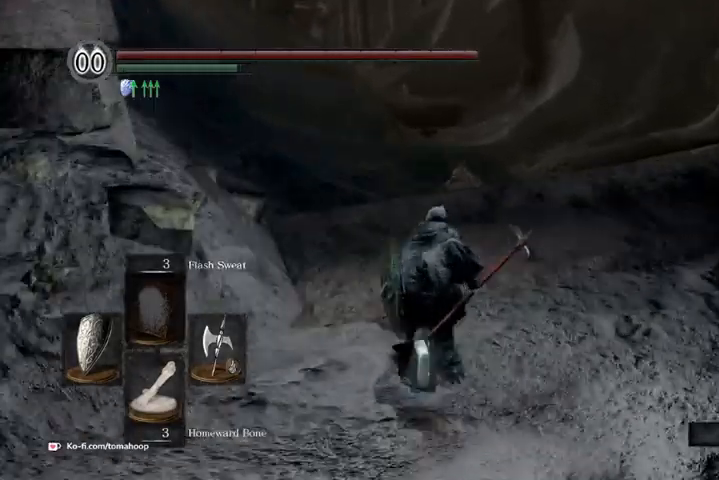
{"dt_ms": 500, "buttons": ["B"], "left_stick": "up", "right_stick": "down", "events": []}
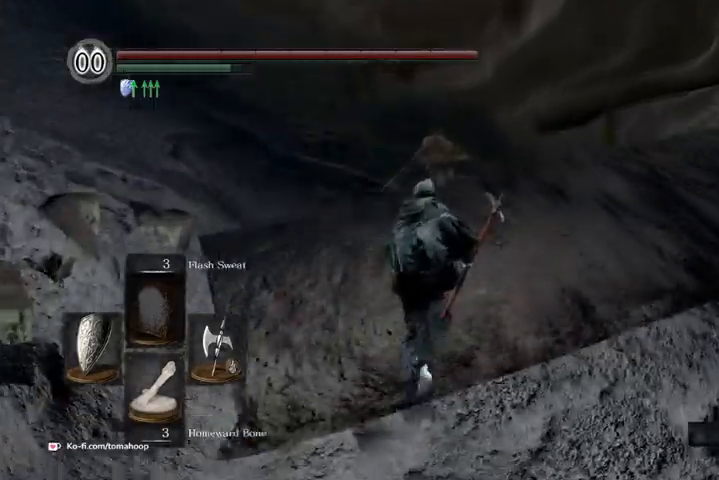
{"dt_ms": 500, "buttons": ["B"], "left_stick": "up", "right_stick": "down", "events": []}
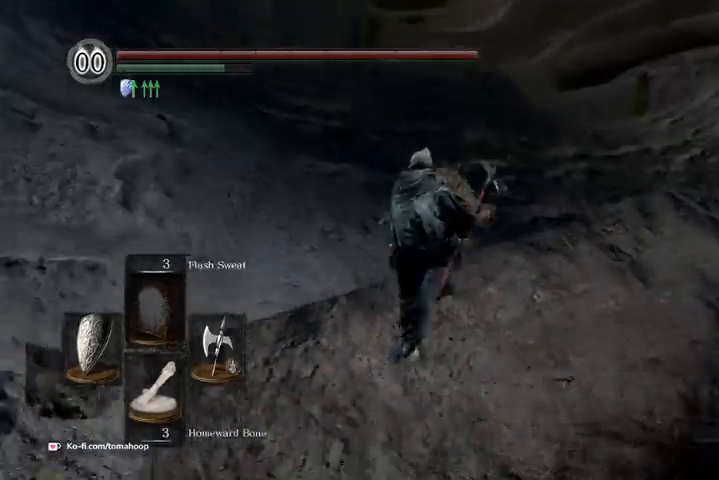
{"dt_ms": 500, "buttons": ["B"], "left_stick": "up", "right_stick": "down", "events": [[233, "L3", "down"], [433, "L3", "up"]]}
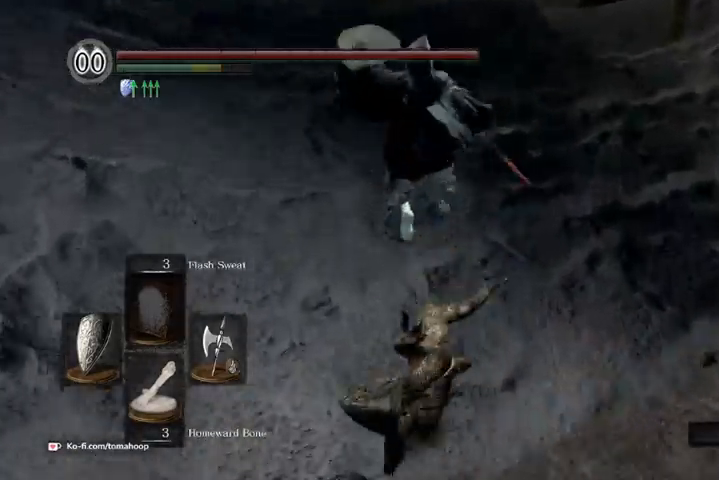
{"dt_ms": 500, "buttons": ["B"], "left_stick": "up", "right_stick": "center", "events": [[367, "right_stick", "center"]]}
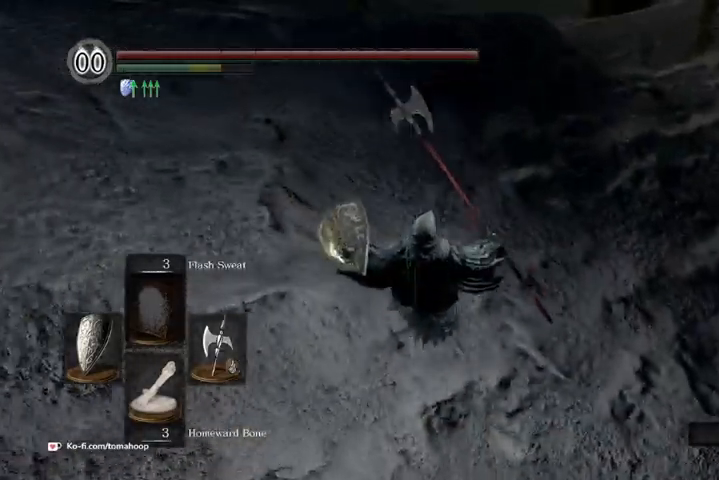
{"dt_ms": 500, "buttons": [], "left_stick": "up", "right_stick": "up", "events": [[167, "right_stick", "up"], [267, "B", "up"]]}
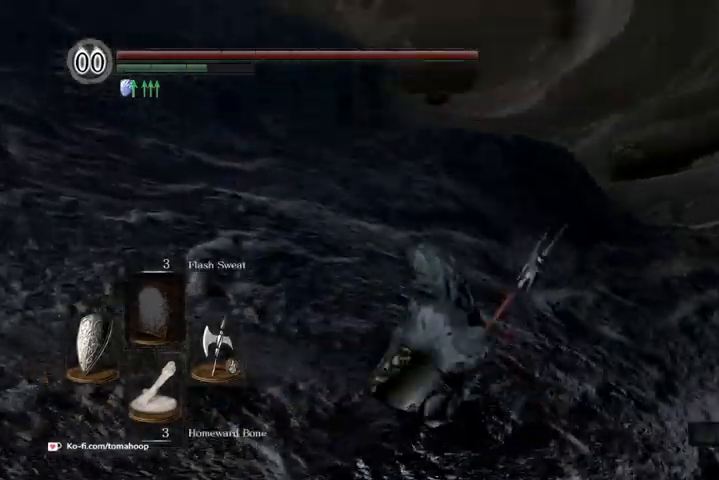
{"dt_ms": 500, "buttons": [], "left_stick": "up", "right_stick": "center", "events": [[500, "right_stick", "center"]]}
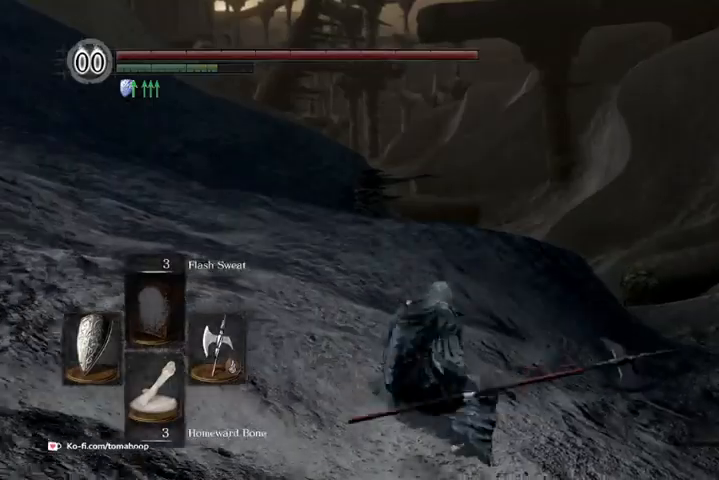
{"dt_ms": 500, "buttons": ["B"], "left_stick": "up", "right_stick": "center", "events": [[233, "B", "down"]]}
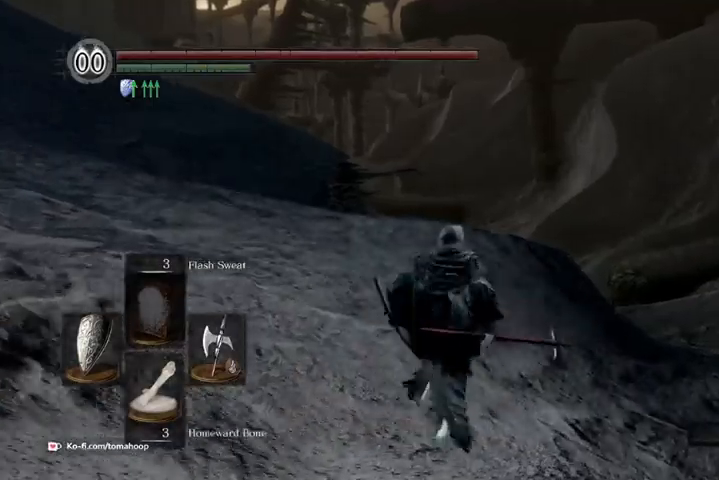
{"dt_ms": 500, "buttons": ["B"], "left_stick": "up", "right_stick": "center", "events": []}
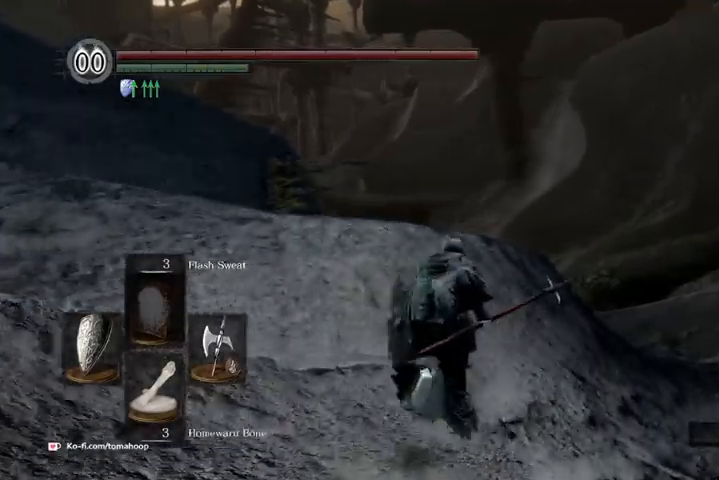
{"dt_ms": 500, "buttons": ["B"], "left_stick": "up", "right_stick": "down", "events": [[433, "right_stick", "down"]]}
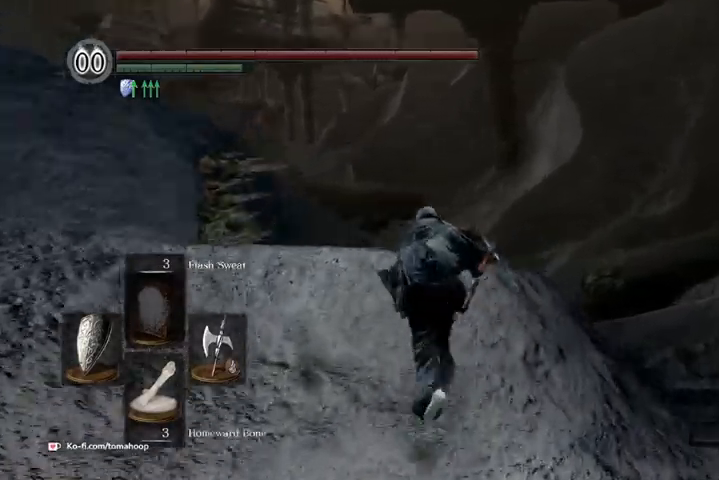
{"dt_ms": 500, "buttons": ["B"], "left_stick": "up", "right_stick": "down"}
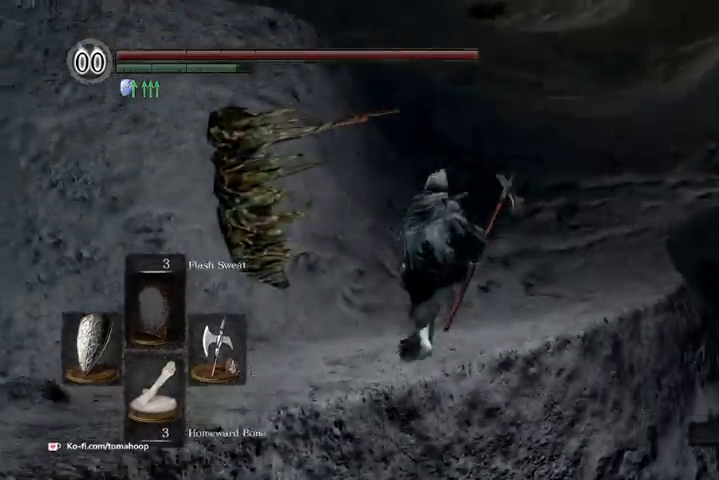
{"dt_ms": 500, "buttons": ["B"], "left_stick": "up", "right_stick": "up", "events": [[100, "right_stick", "center"], [400, "right_stick", "up"]]}
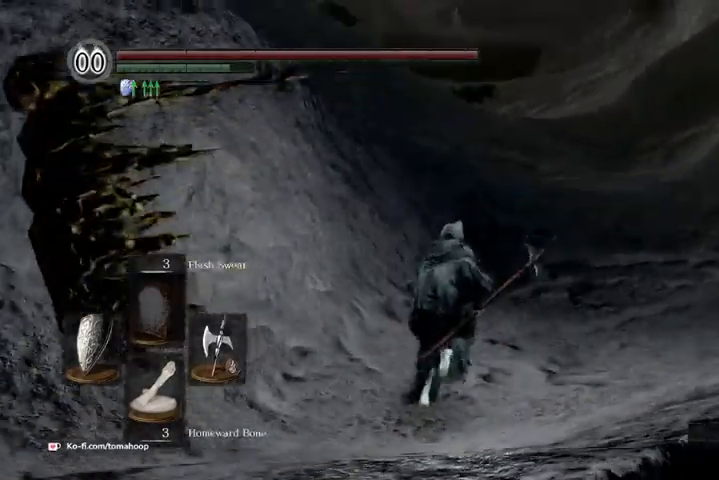
{"dt_ms": 500, "buttons": ["B"], "left_stick": "up", "right_stick": "center", "events": [[67, "right_stick", "center"]]}
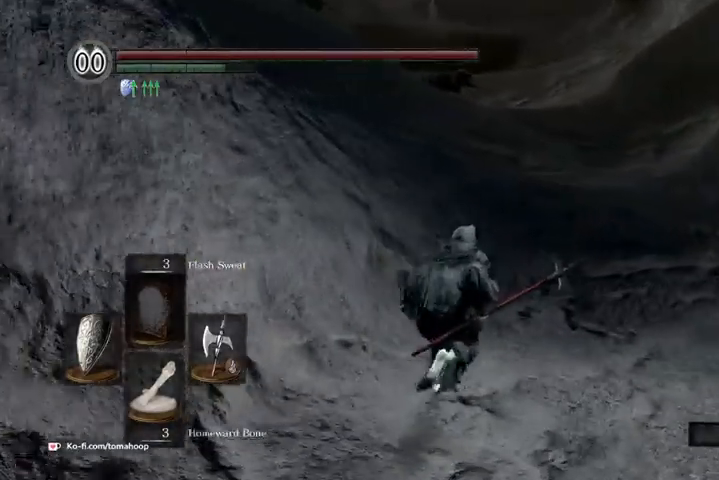
{"dt_ms": 500, "buttons": ["B"], "left_stick": "up", "right_stick": "up", "events": [[200, "right_stick", "up"]]}
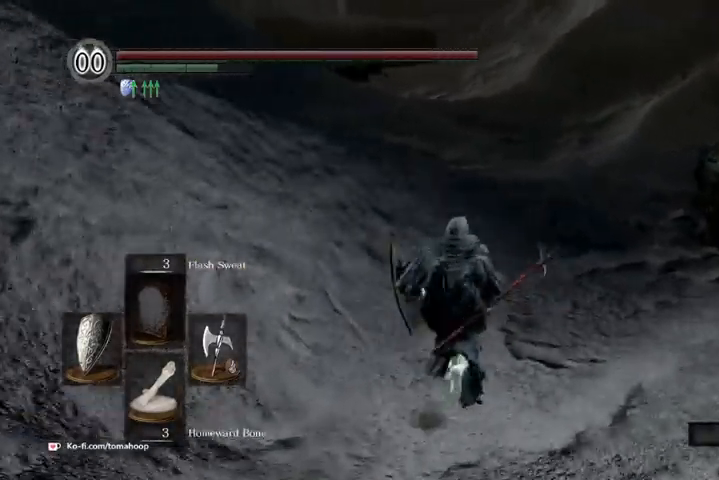
{"dt_ms": 500, "buttons": ["B"], "left_stick": "up", "right_stick": "up", "events": []}
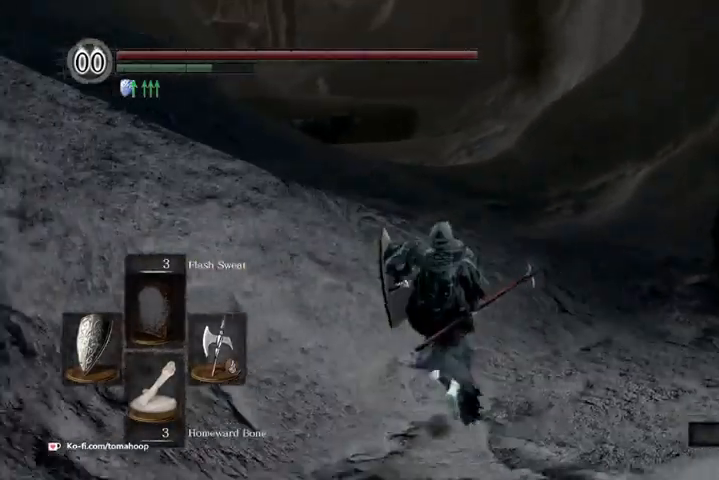
{"dt_ms": 500, "buttons": ["B"], "left_stick": "up", "right_stick": "up-left", "events": [[67, "right_stick", "up-left"]]}
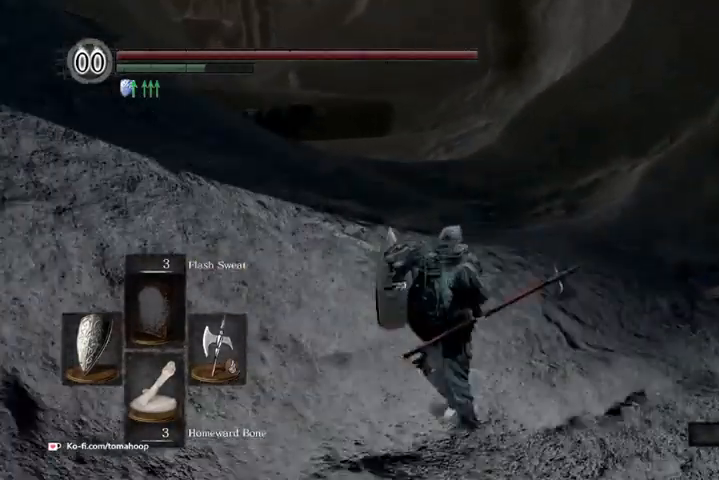
{"dt_ms": 1000, "buttons": [], "left_stick": "up", "right_stick": "center"}
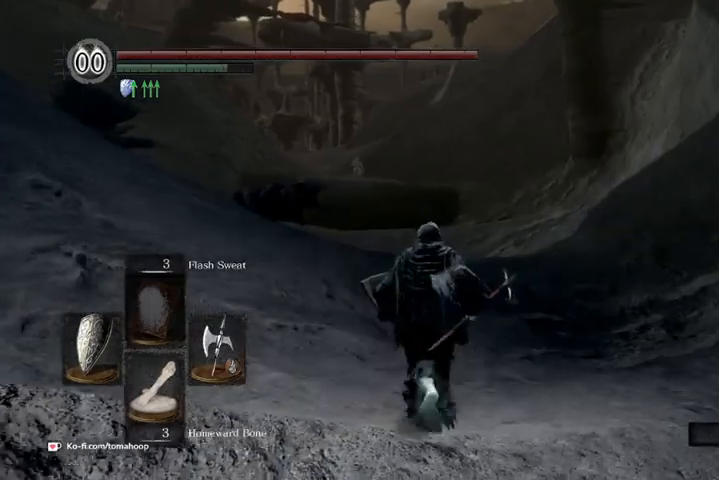
{"dt_ms": 500, "buttons": [], "left_stick": "up", "right_stick": "center", "events": []}
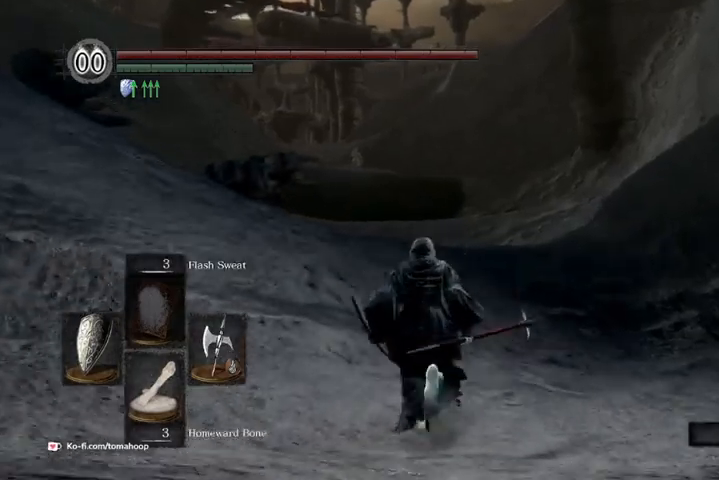
{"dt_ms": 500, "buttons": [], "left_stick": "up", "right_stick": "center", "events": []}